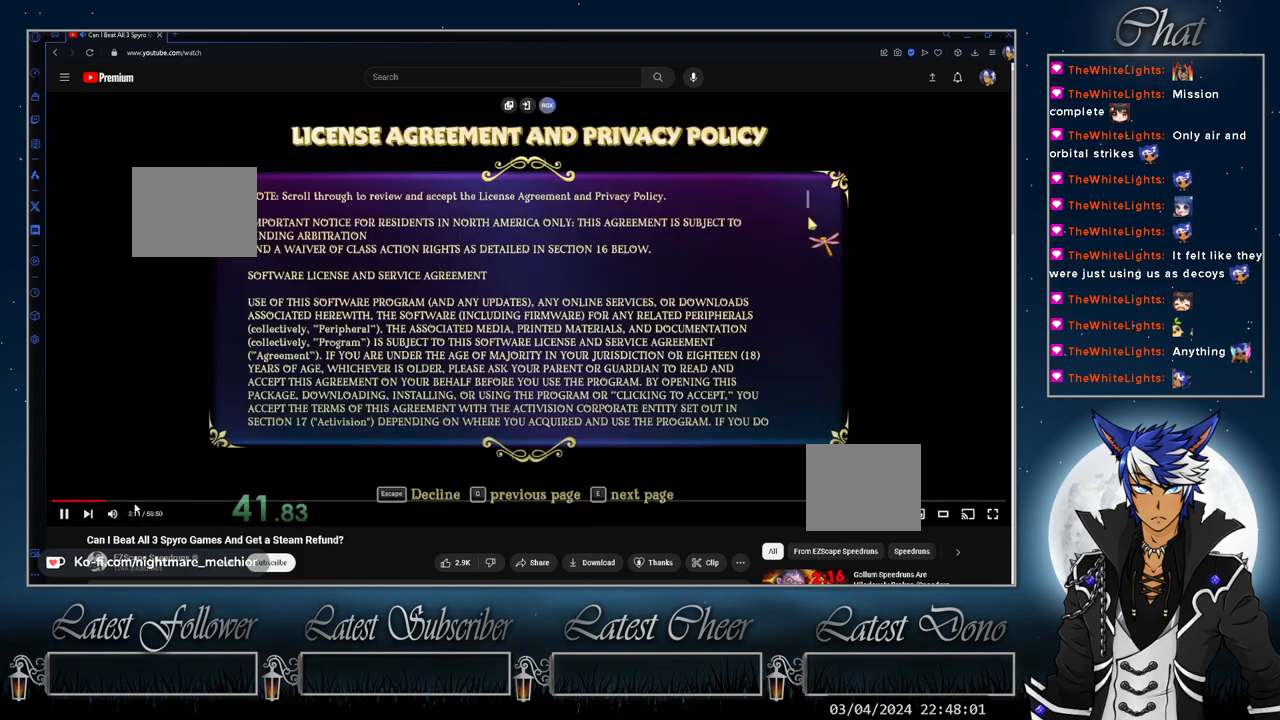
Gameplay with a controller (PlayStation layout); each line is a JSON object with the inputs held at the frame after it. "events" lists button and stick changes between this image and that frame as [ms after this image, input, new state], when the widget could be followed in between. Not read: L1 R3.
{"buttons": [], "left_stick": "center", "right_stick": "center", "events": []}
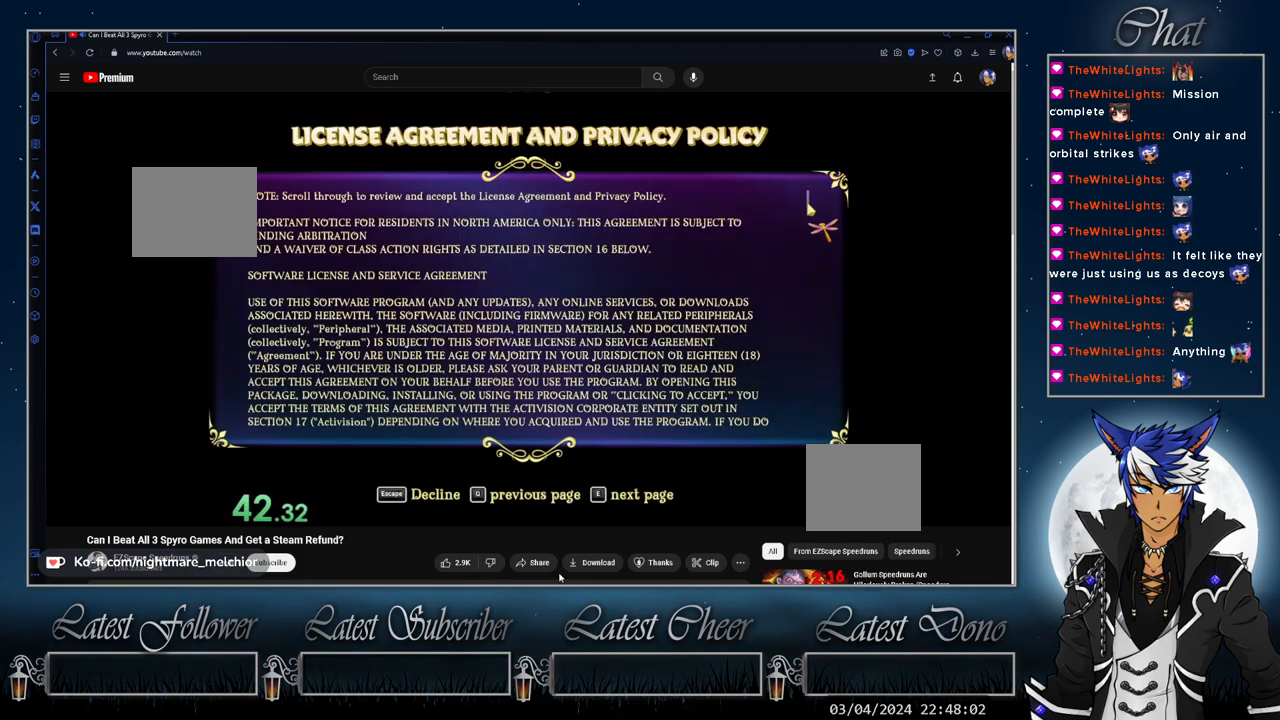
{"buttons": [], "left_stick": "center", "right_stick": "center", "events": []}
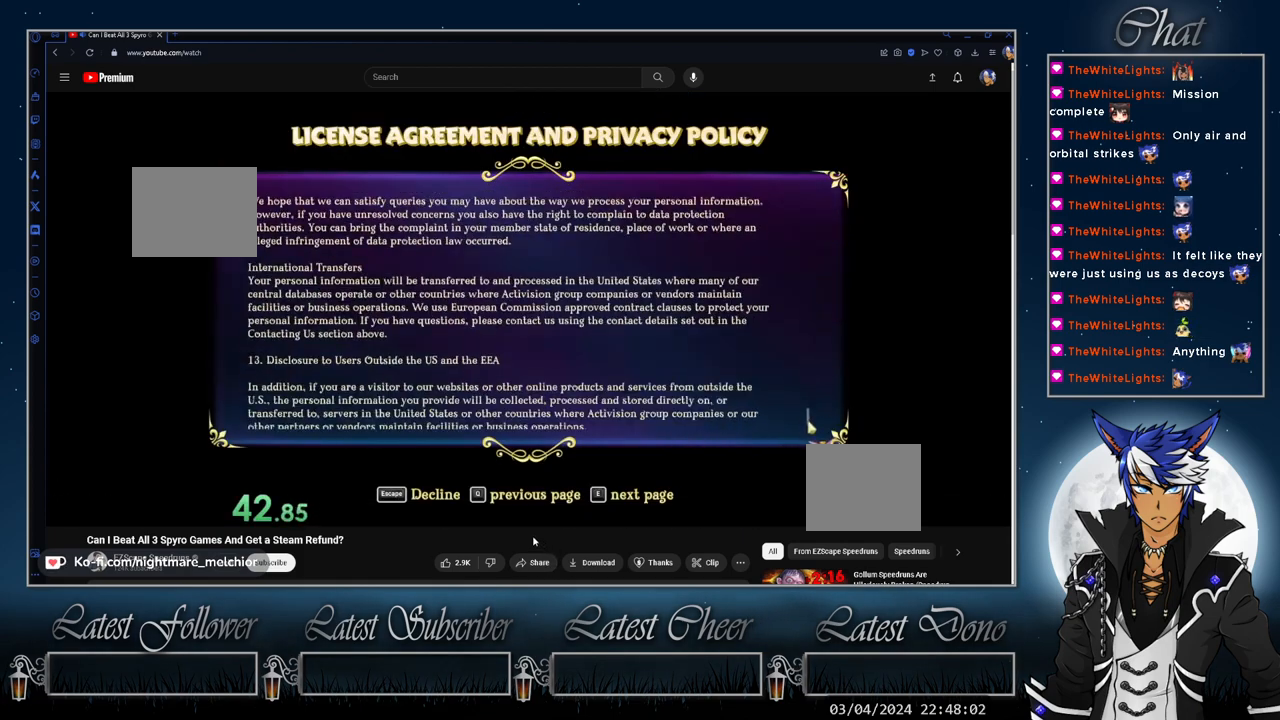
{"buttons": [], "left_stick": "center", "right_stick": "center", "events": []}
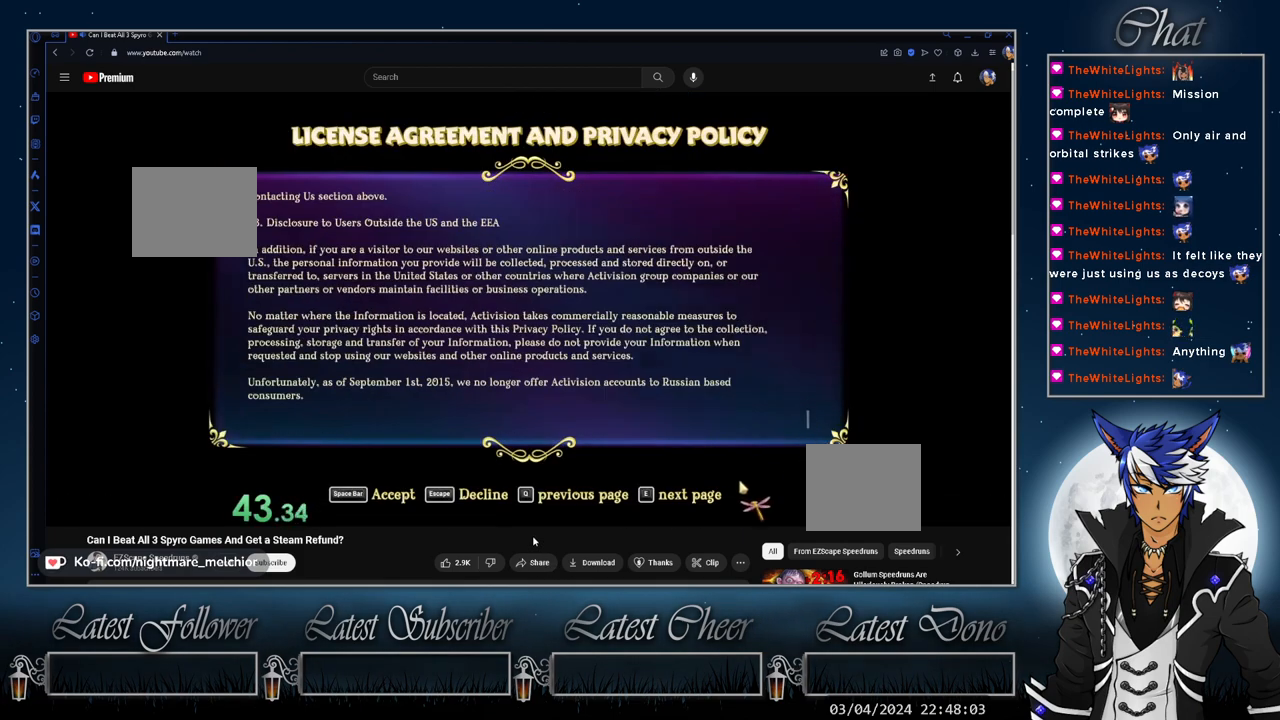
{"buttons": [], "left_stick": "center", "right_stick": "center", "events": []}
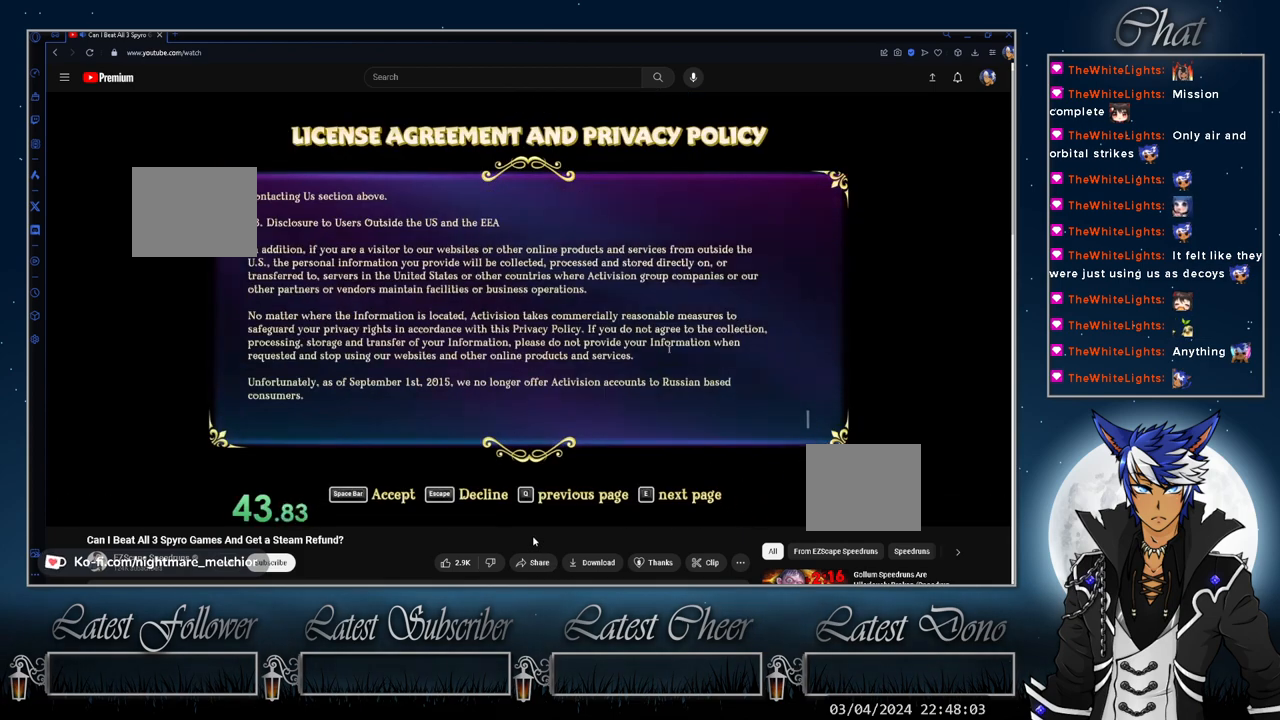
{"buttons": [], "left_stick": "center", "right_stick": "center", "events": [[133, "CROSS", "down"], [267, "CROSS", "up"], [367, "CROSS", "down"], [400, "CROSS", "up"]]}
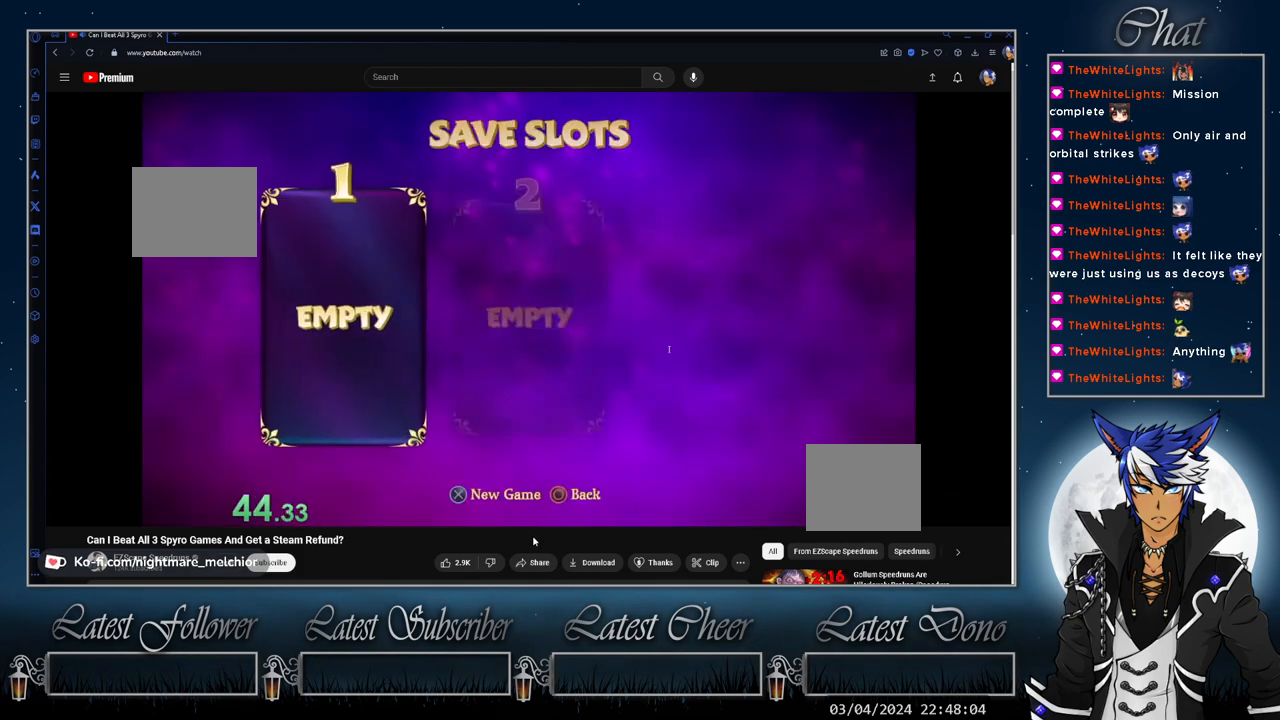
{"buttons": [], "left_stick": "center", "right_stick": "center", "events": []}
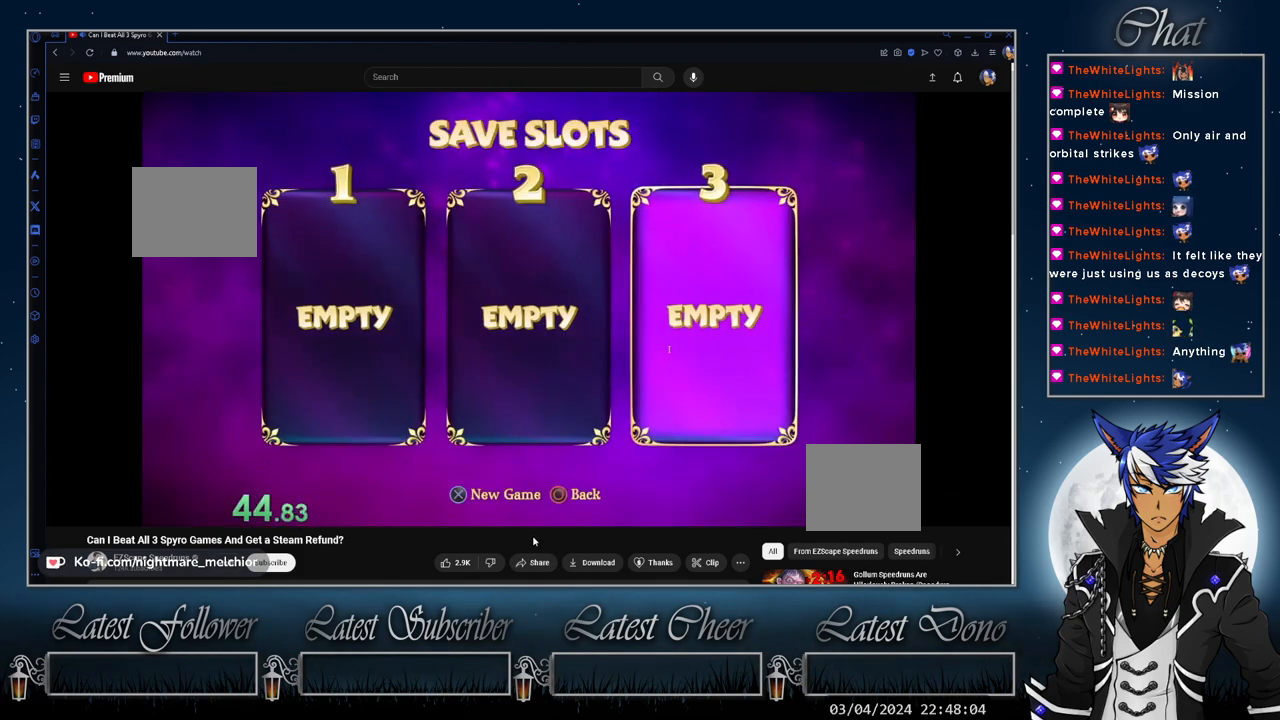
{"buttons": [], "left_stick": "center", "right_stick": "center", "events": [[400, "CROSS", "down"], [500, "CROSS", "up"]]}
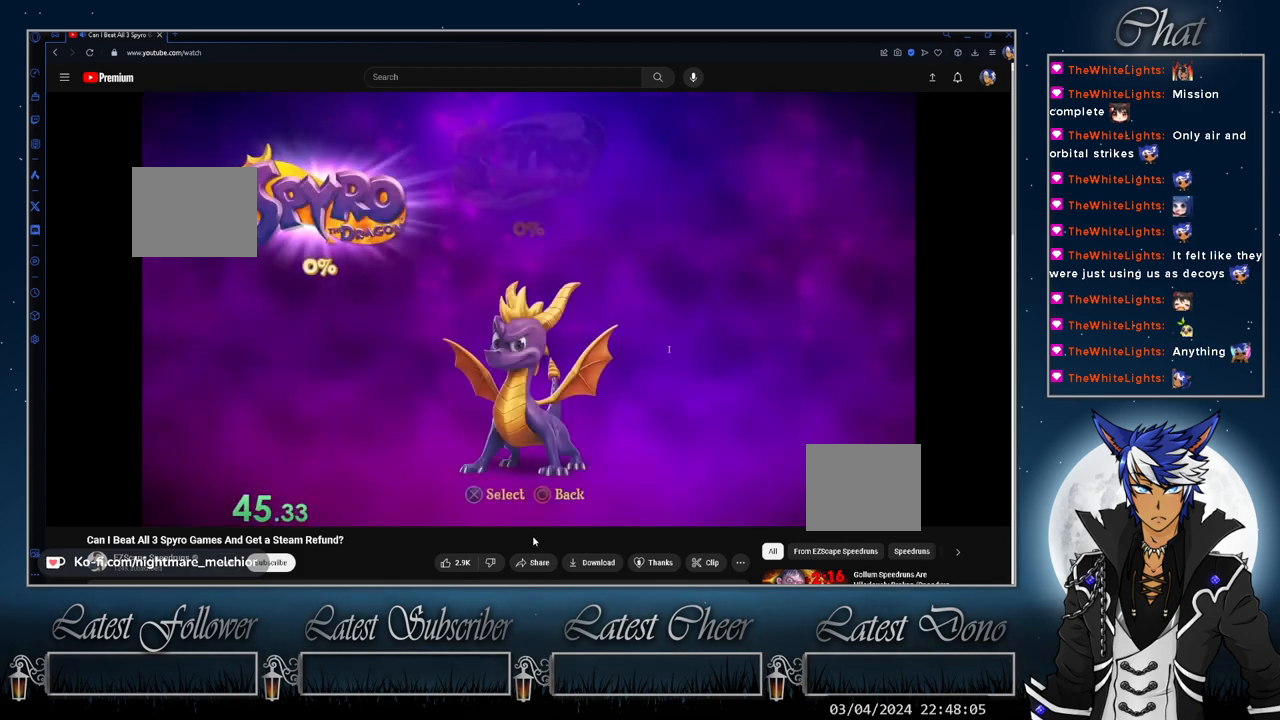
{"buttons": [], "left_stick": "center", "right_stick": "center", "events": []}
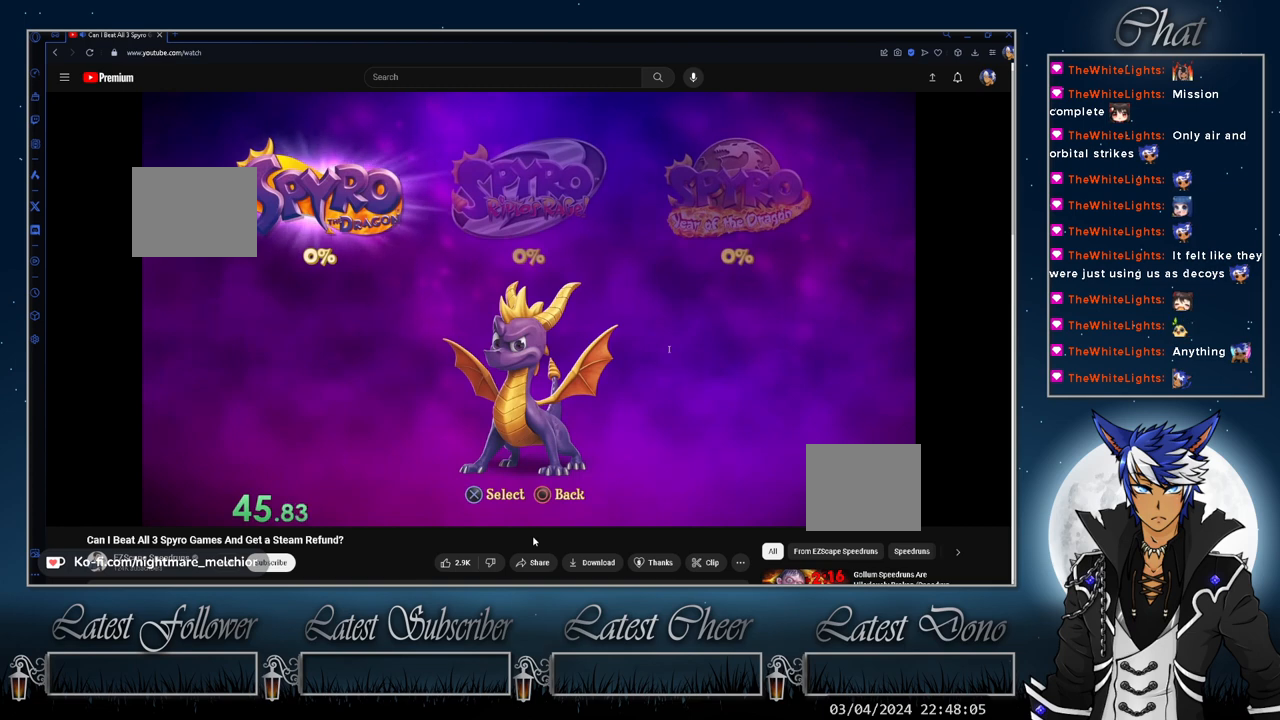
{"buttons": [], "left_stick": "center", "right_stick": "center", "events": [[333, "DPAD_RIGHT", "down"], [433, "DPAD_RIGHT", "up"]]}
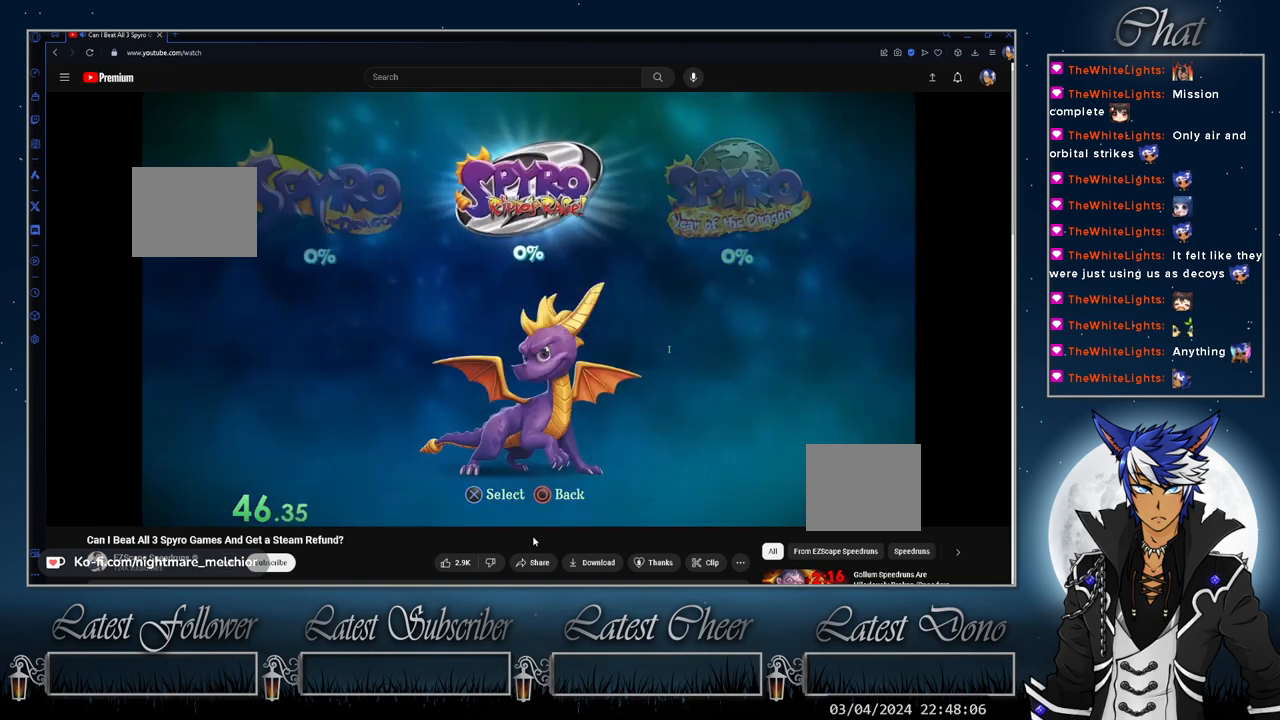
{"buttons": [], "left_stick": "center", "right_stick": "center", "events": [[367, "CROSS", "down"], [433, "CROSS", "up"]]}